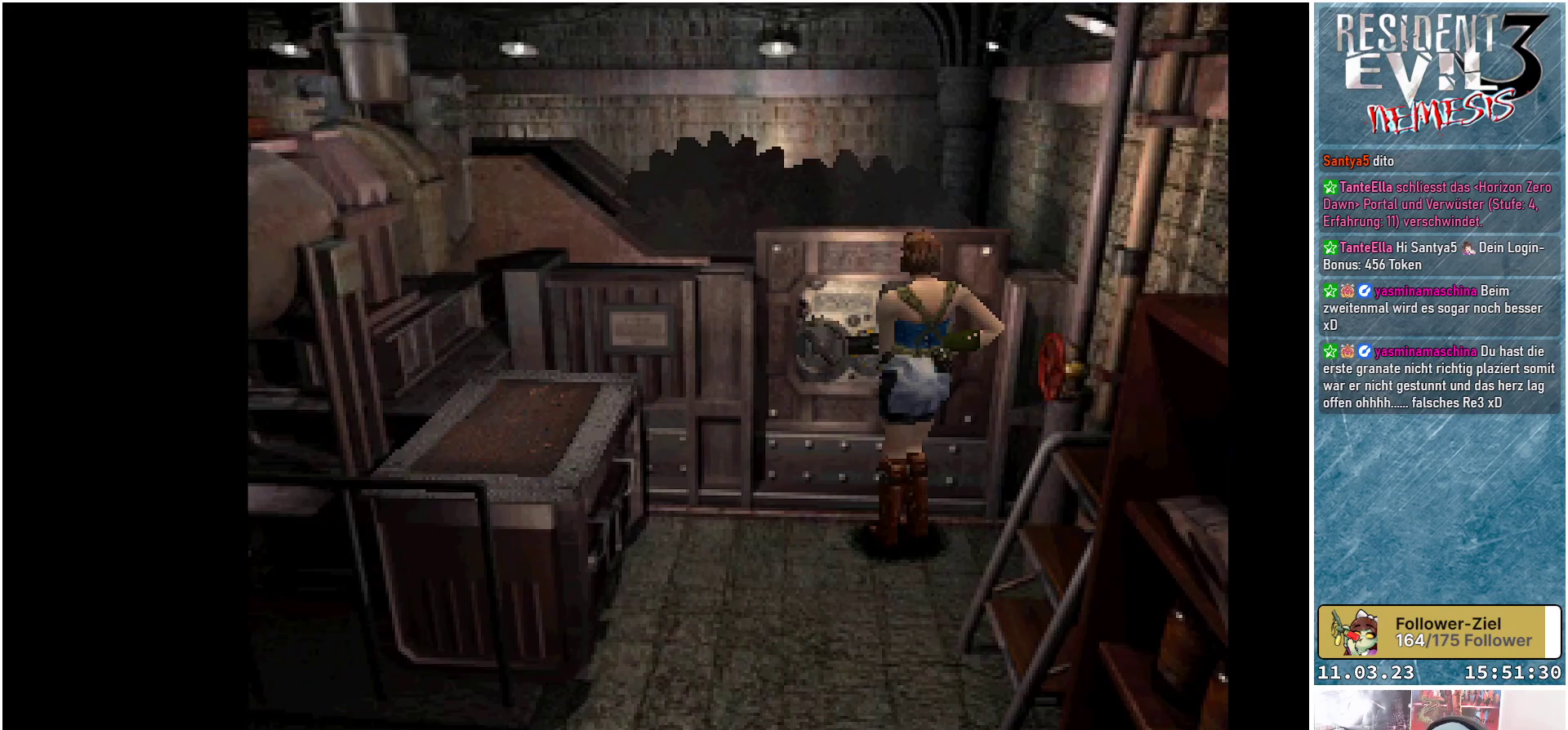
Gameplay with a controller (Xbox layout); each line is a JSON object with the inputs held at the frame after it. "events" lists button and stick changes between this image and that frame as [ms after this image, input, new state], when the widget could be followed in between. Not read: START right_stick.
{"buttons": ["DPAD_LEFT"], "left_stick": "center", "events": [[483, "DPAD_LEFT", "down"]]}
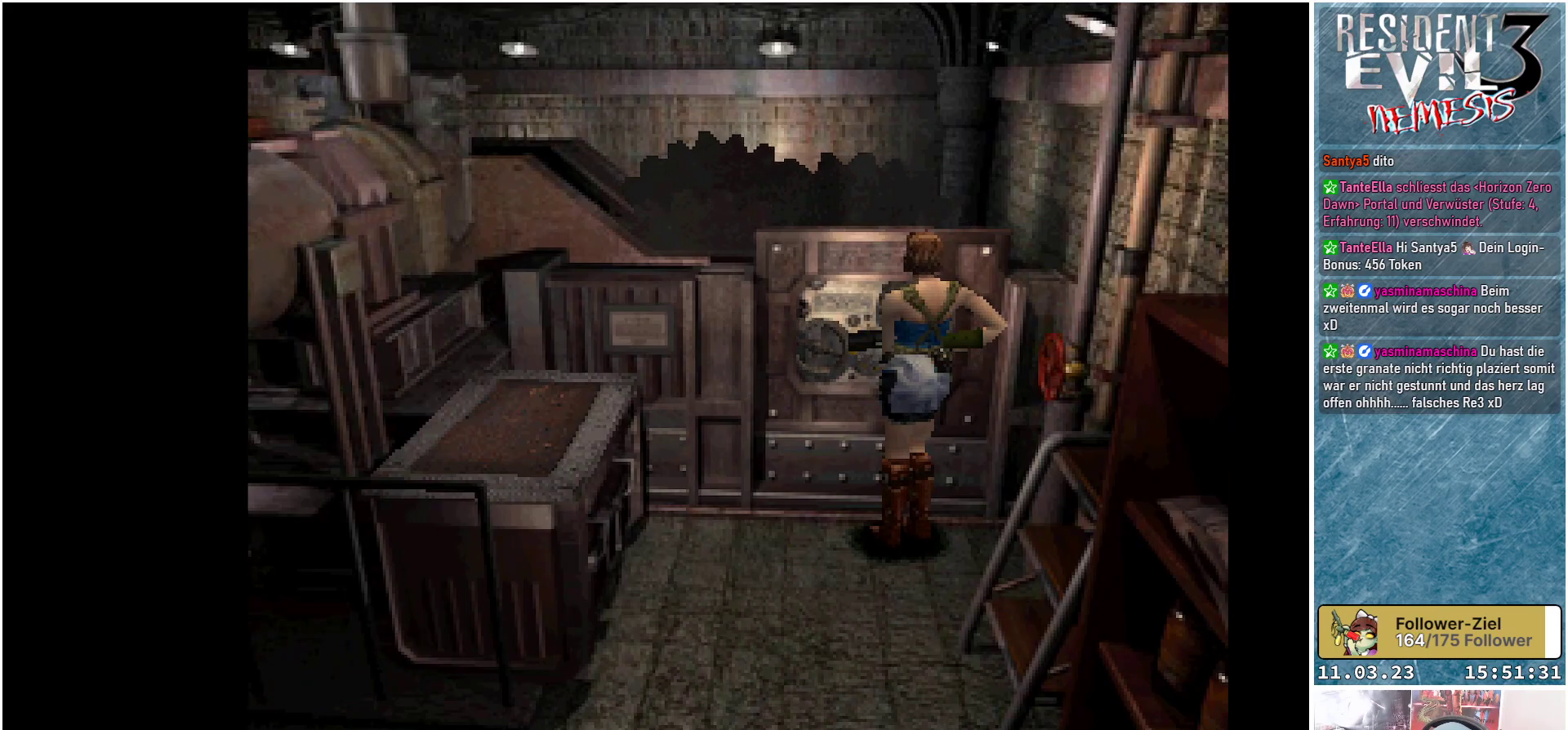
{"buttons": ["X", "DPAD_UP"], "left_stick": "center", "events": [[450, "DPAD_LEFT", "up"], [467, "DPAD_UP", "down"], [467, "X", "down"]]}
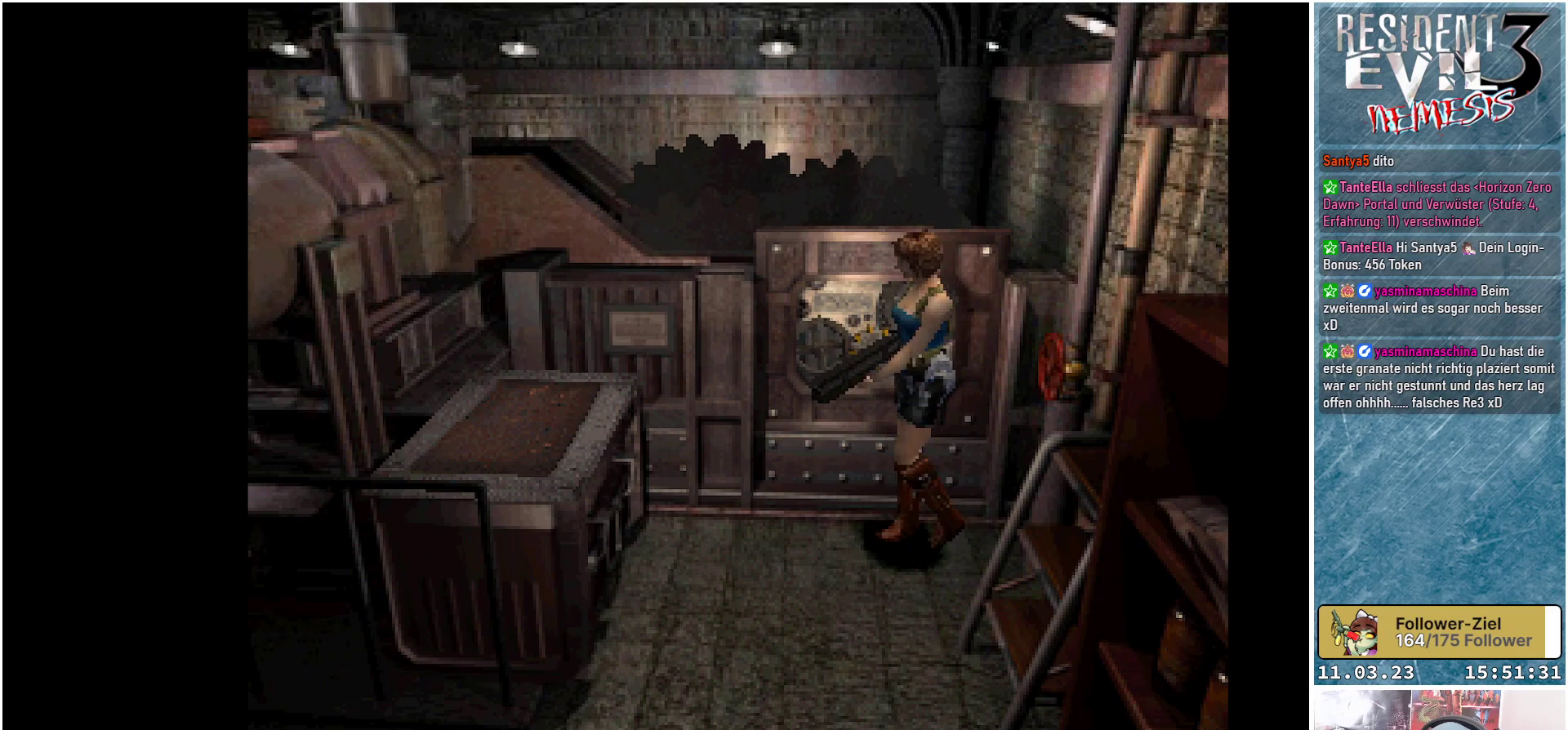
{"buttons": ["X", "DPAD_UP", "DPAD_LEFT"], "left_stick": "center", "events": [[450, "DPAD_LEFT", "down"]]}
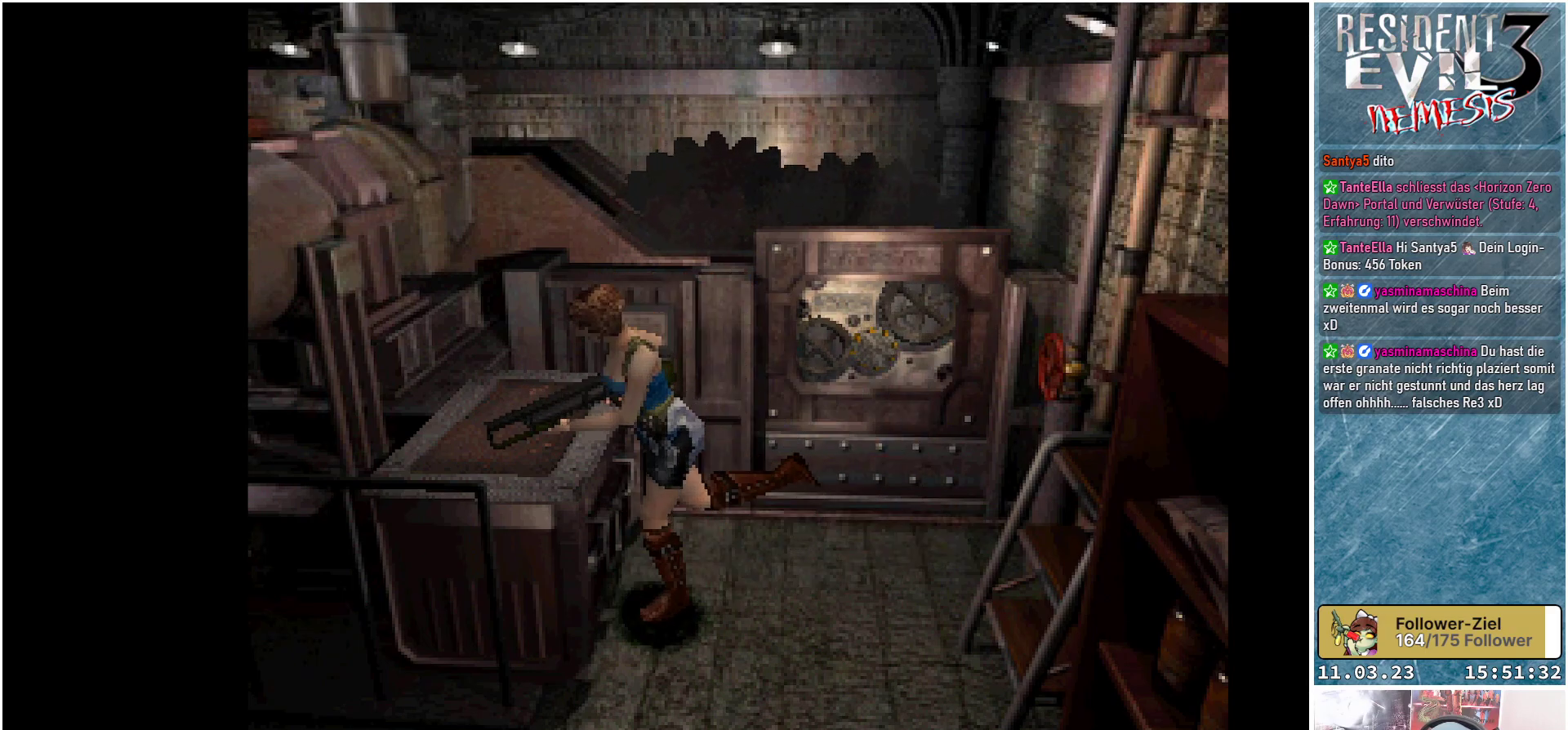
{"buttons": ["X", "DPAD_UP"], "left_stick": "center", "events": [[150, "DPAD_LEFT", "up"]]}
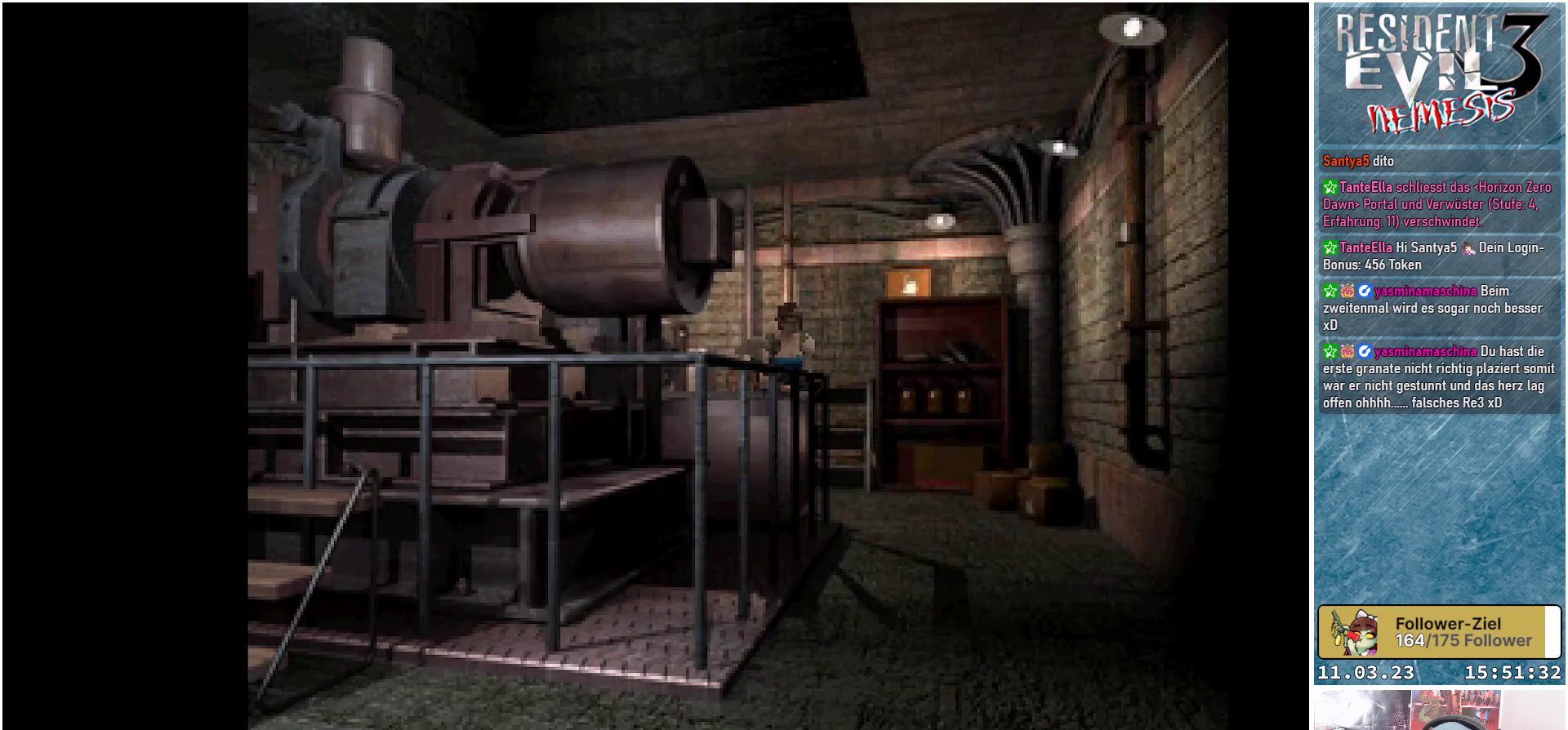
{"buttons": ["X", "DPAD_UP"], "left_stick": "center", "events": []}
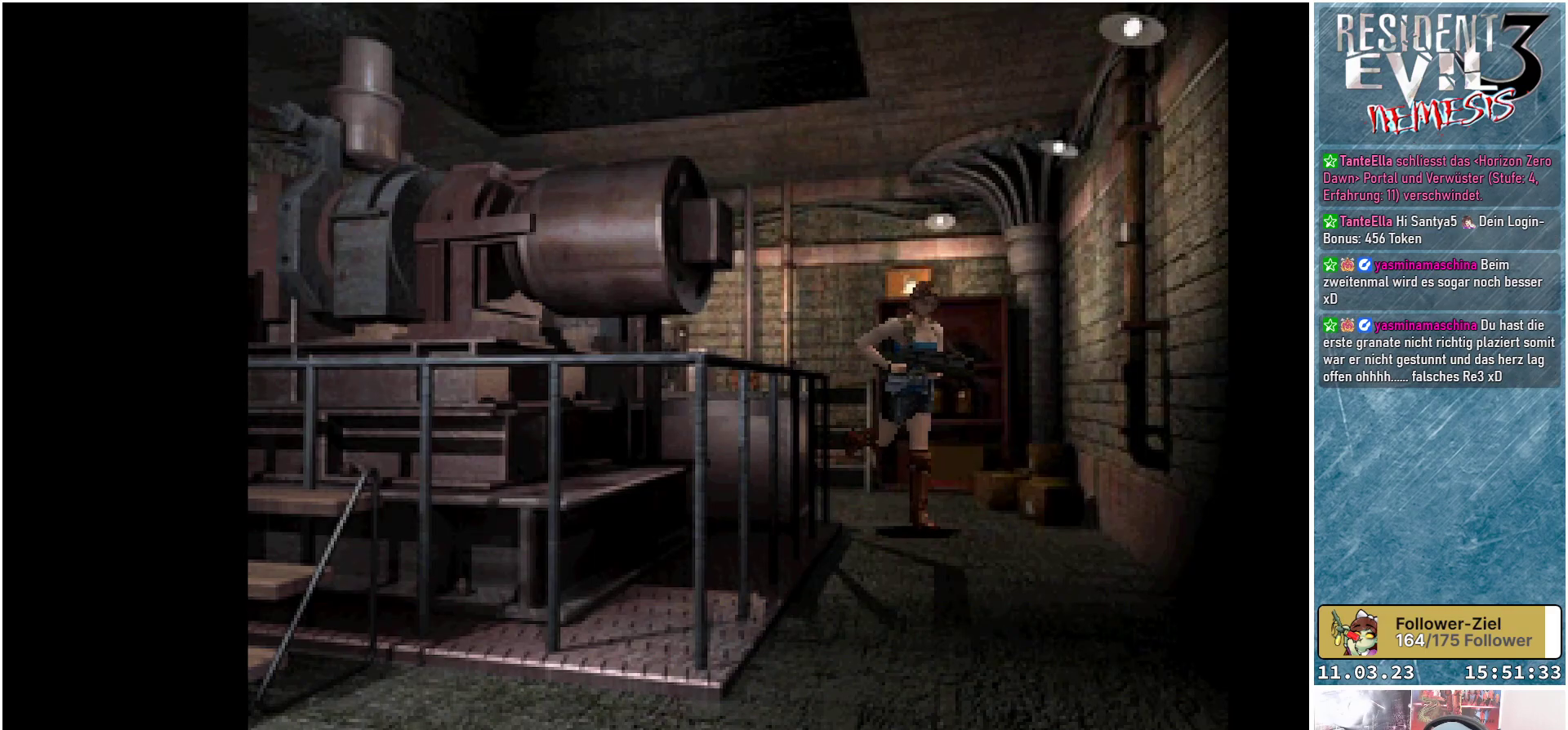
{"buttons": ["X", "DPAD_UP"], "left_stick": "center", "events": [[33, "DPAD_RIGHT", "down"], [283, "DPAD_RIGHT", "up"]]}
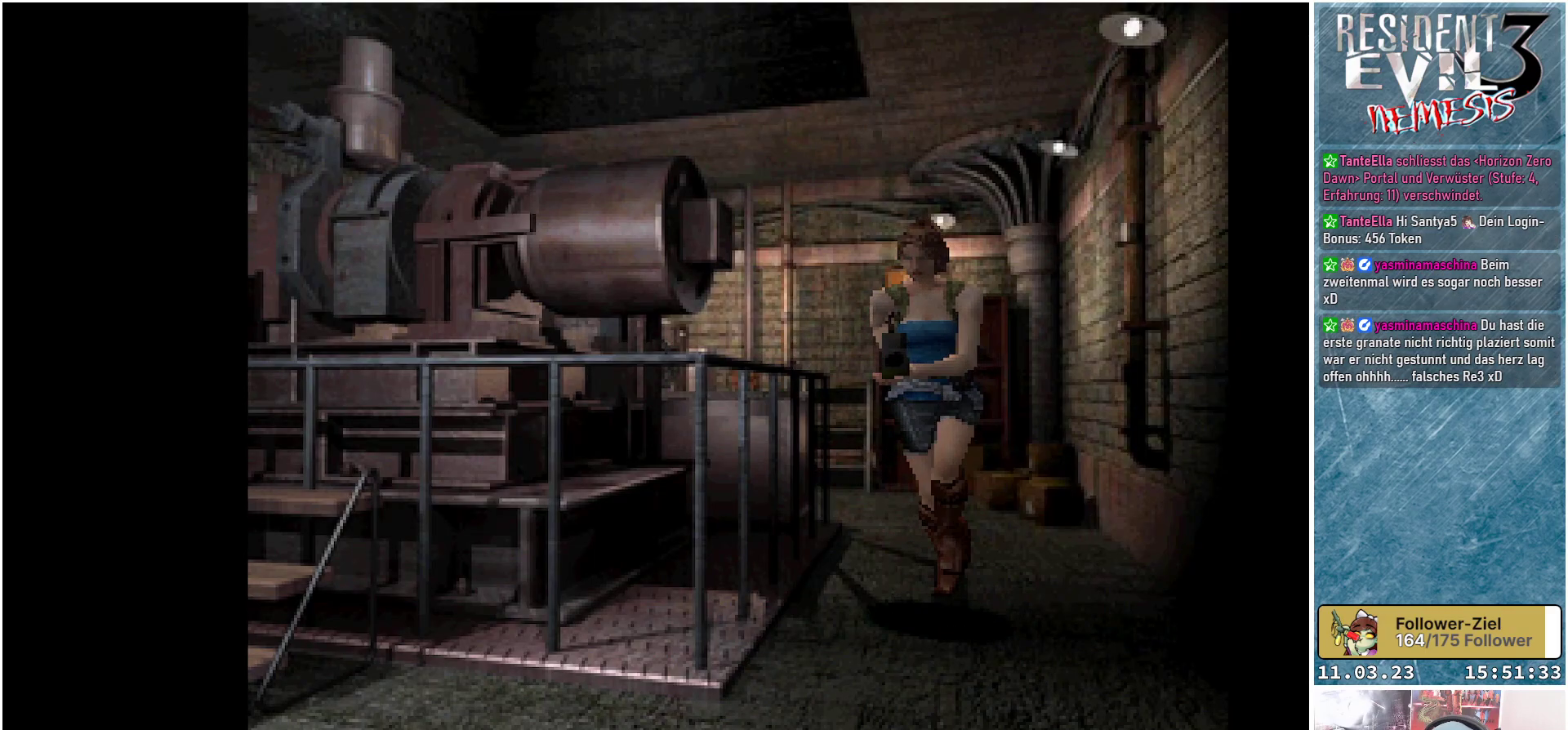
{"buttons": ["X", "DPAD_UP"], "left_stick": "center", "events": []}
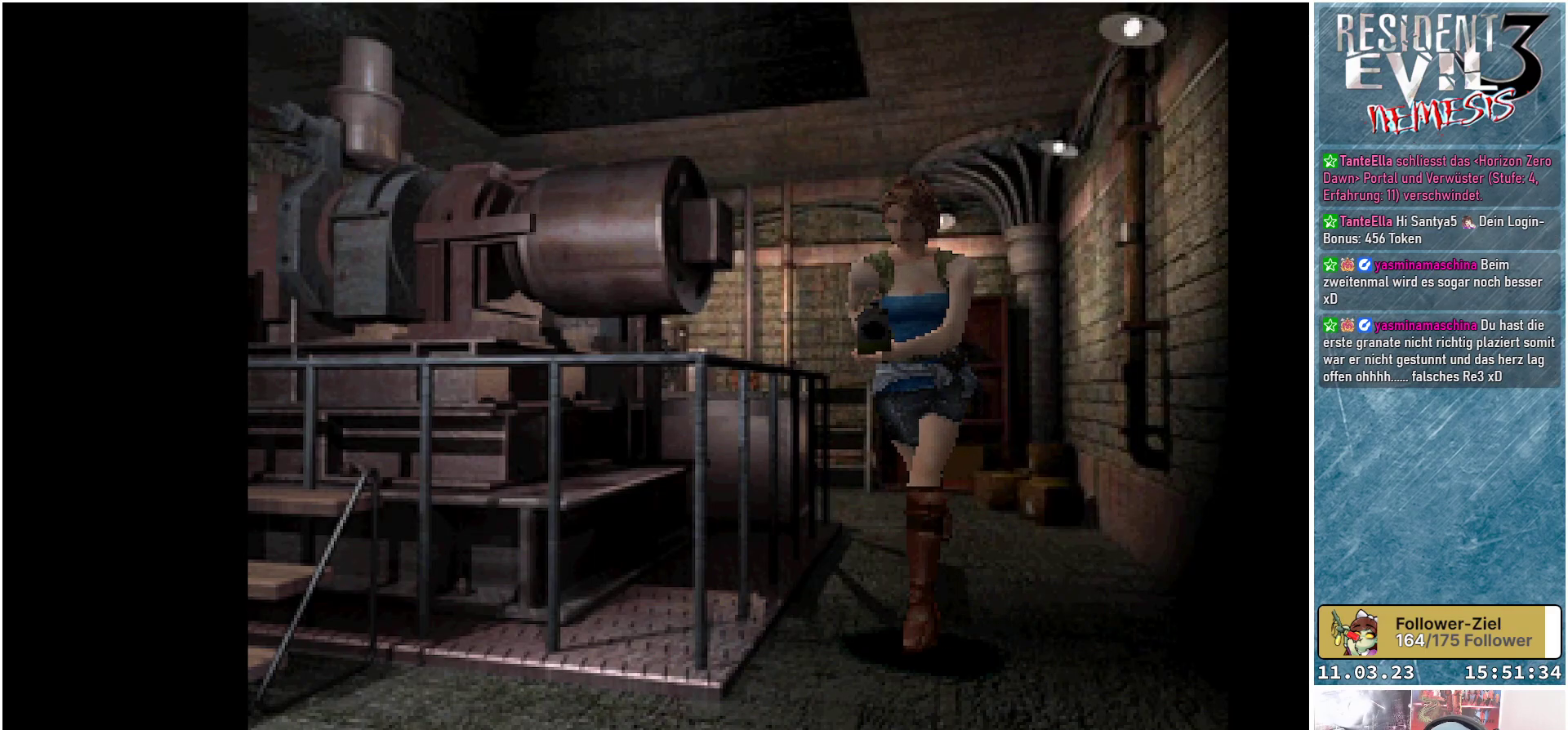
{"buttons": ["X", "DPAD_UP"], "left_stick": "center", "events": []}
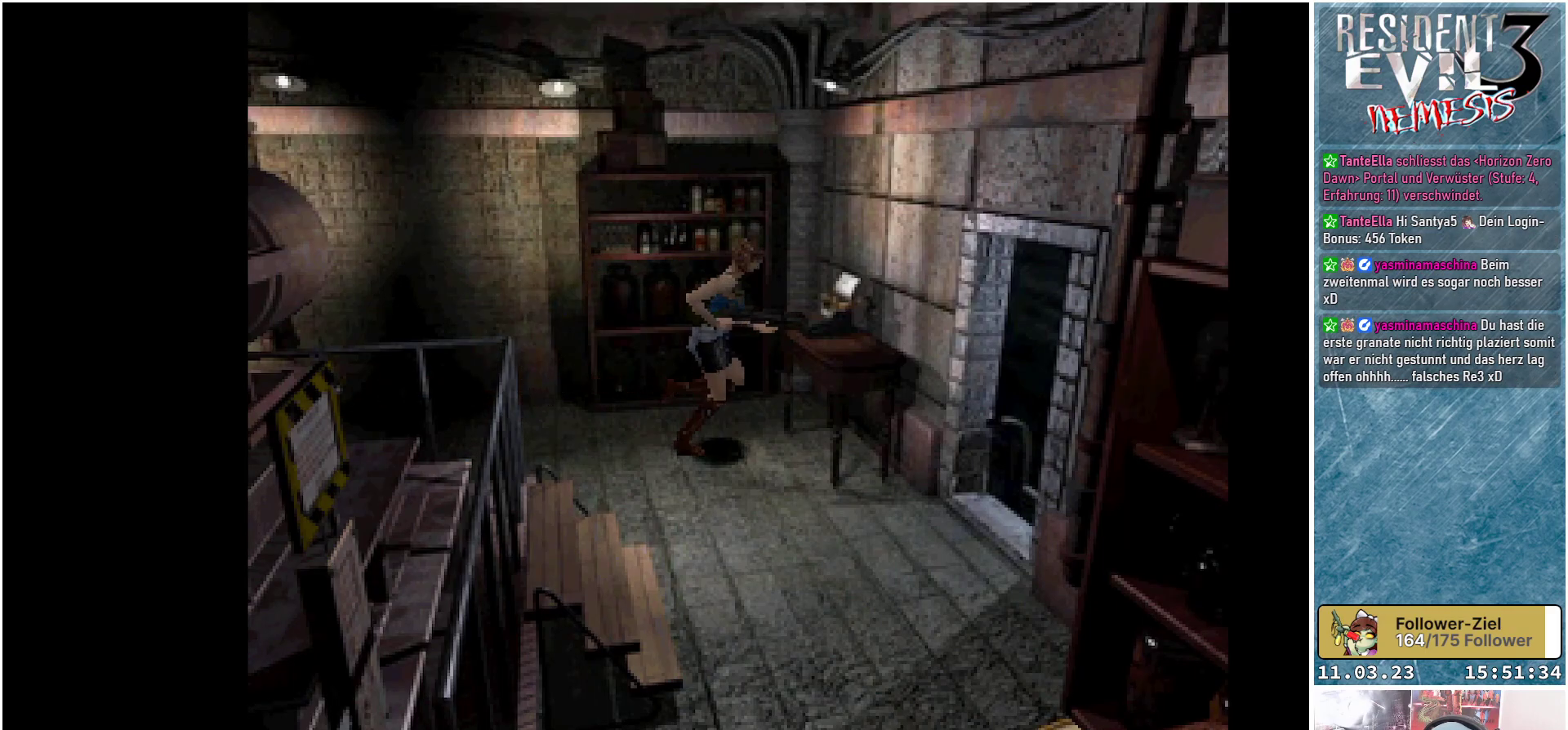
{"buttons": ["X", "DPAD_UP"], "left_stick": "center", "events": [[100, "DPAD_RIGHT", "down"], [350, "DPAD_RIGHT", "up"]]}
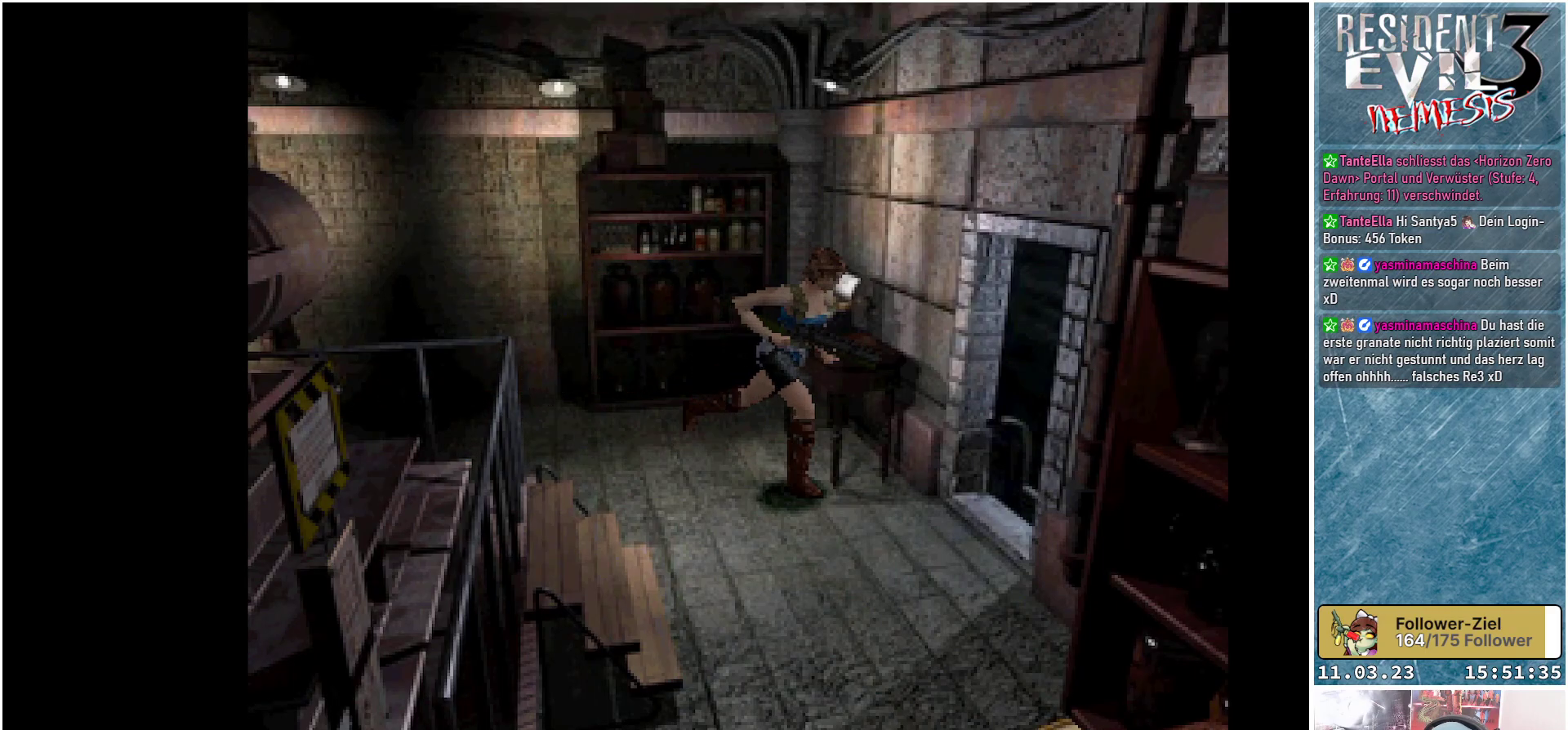
{"buttons": ["X", "DPAD_UP", "DPAD_LEFT"], "left_stick": "center", "events": [[150, "DPAD_LEFT", "down"], [350, "A", "down"], [450, "A", "up"]]}
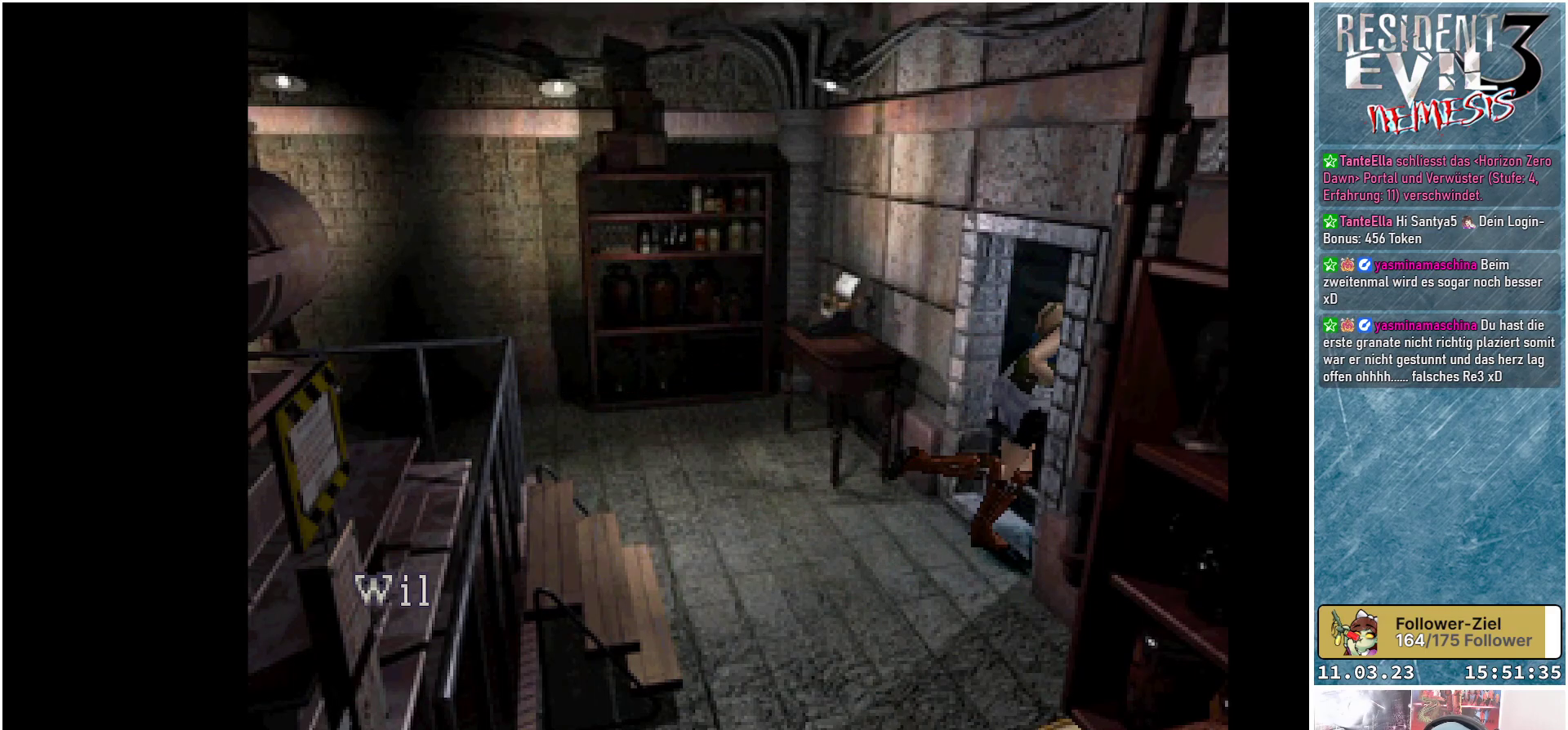
{"buttons": ["X"], "left_stick": "center", "events": [[33, "A", "down"], [100, "A", "up"], [167, "A", "down"], [233, "A", "up"], [233, "DPAD_LEFT", "up"], [300, "A", "down"], [367, "DPAD_UP", "up"], [383, "A", "up"]]}
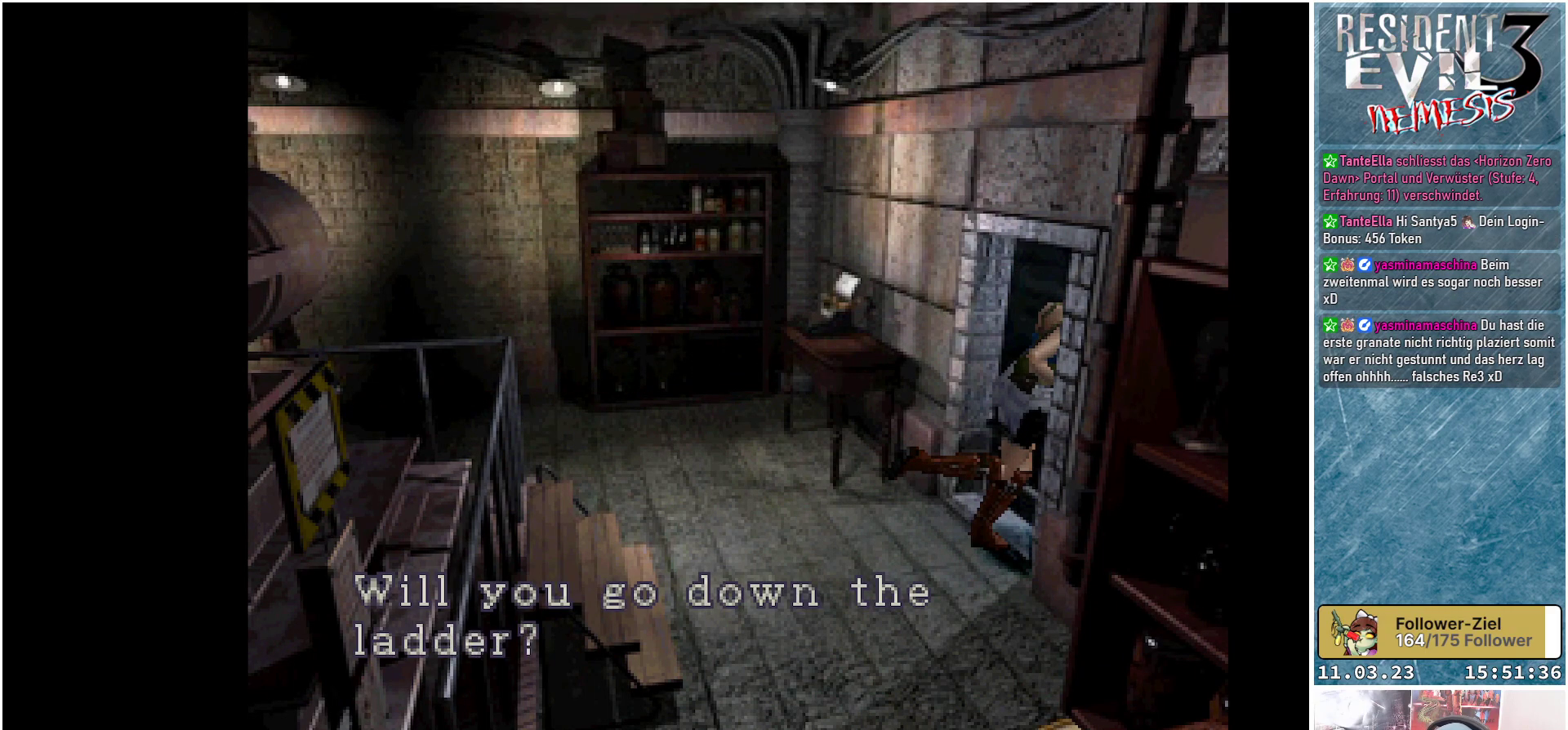
{"buttons": ["A"], "left_stick": "center", "events": [[50, "X", "up"], [67, "A", "down"], [150, "A", "up"], [217, "A", "down"], [300, "A", "up"], [367, "A", "down"], [433, "A", "up"], [500, "A", "down"]]}
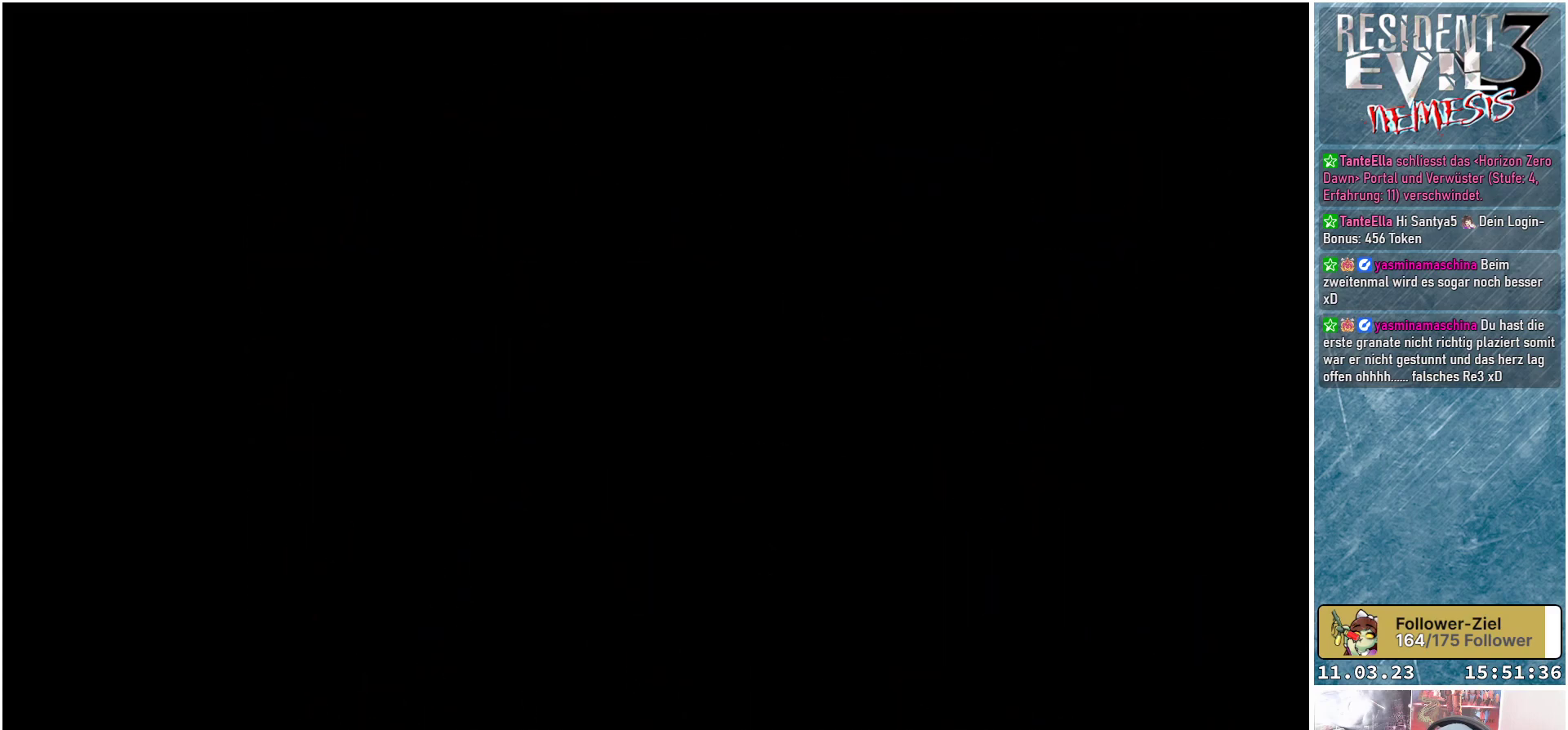
{"buttons": [], "left_stick": "center", "events": [[83, "A", "up"]]}